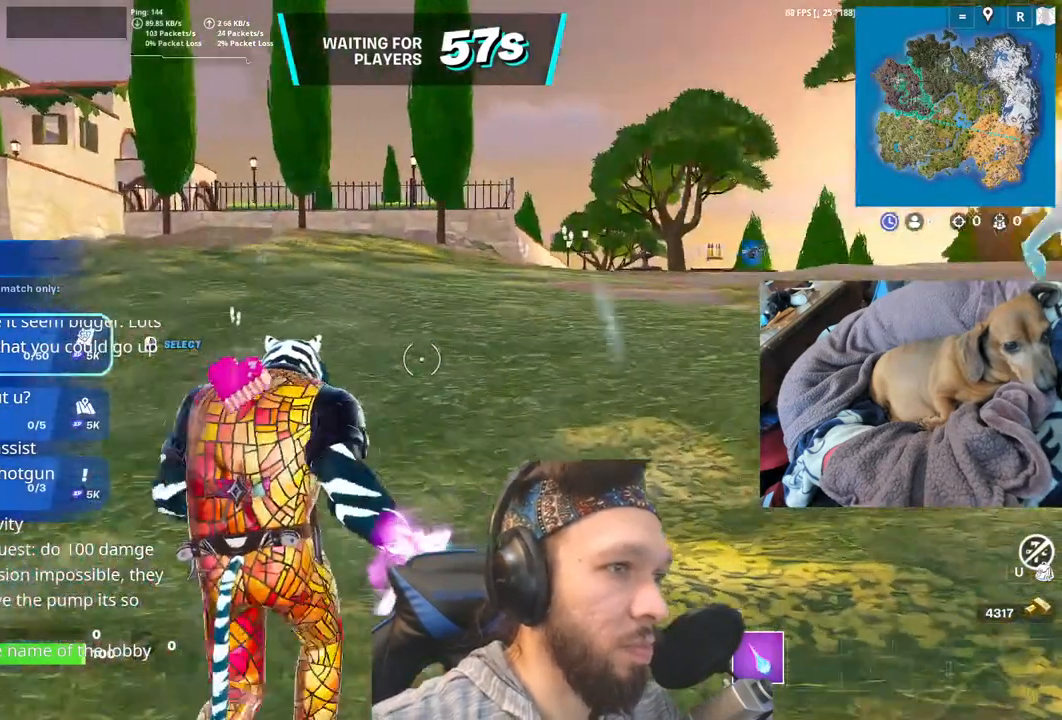
Gameplay with keyboard and mouse; each line is a JSON object with the keys held at the frame after it. "events" lists presses ("down") and releases ("up") of "1", "4", "5", "6", "alt", "b", "c", "e", "equals", "escape", "f", "h", "j", "m", "minus", "p", "r", "shift", "space" and "v" between this image and that frame as [ms after this image, input, new state], when the widget could be followed in between. No other keys are recorded. Mouse buttons are not recorded. Not read: mouse_move other_keys.
{"keys": [], "events": []}
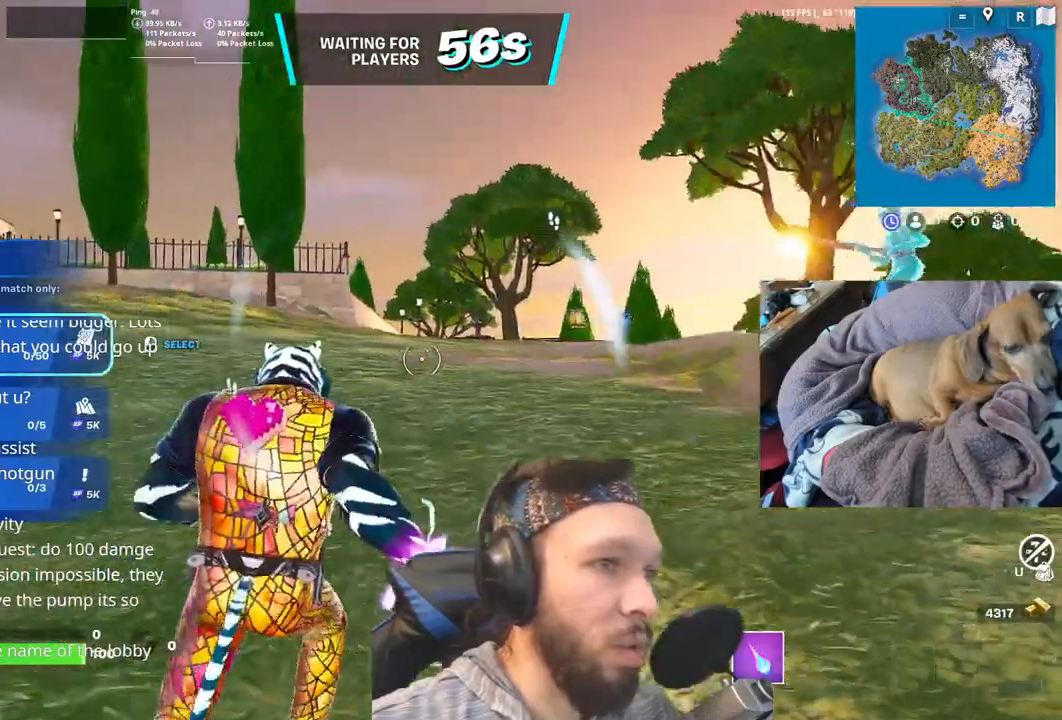
{"keys": [], "events": []}
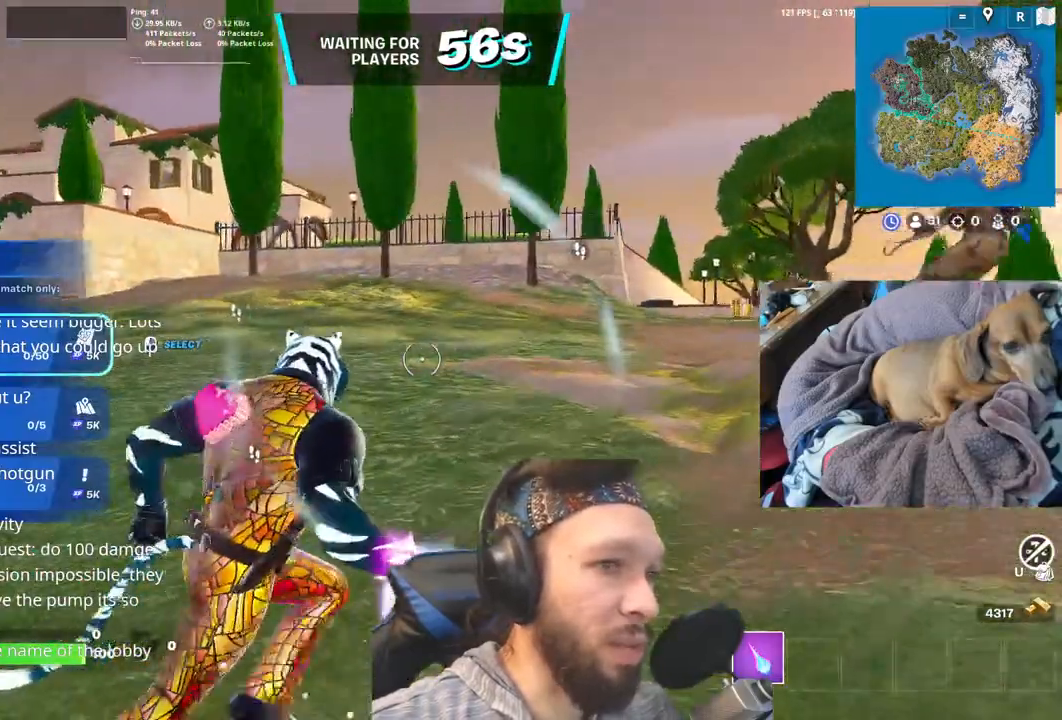
{"keys": [], "events": []}
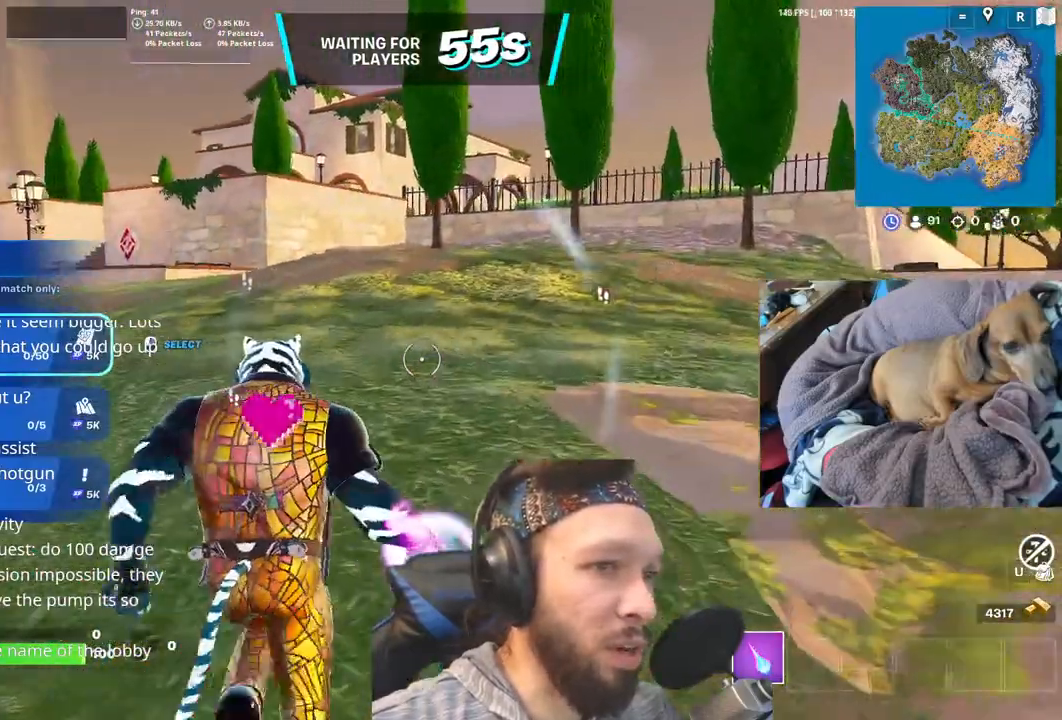
{"keys": [], "events": []}
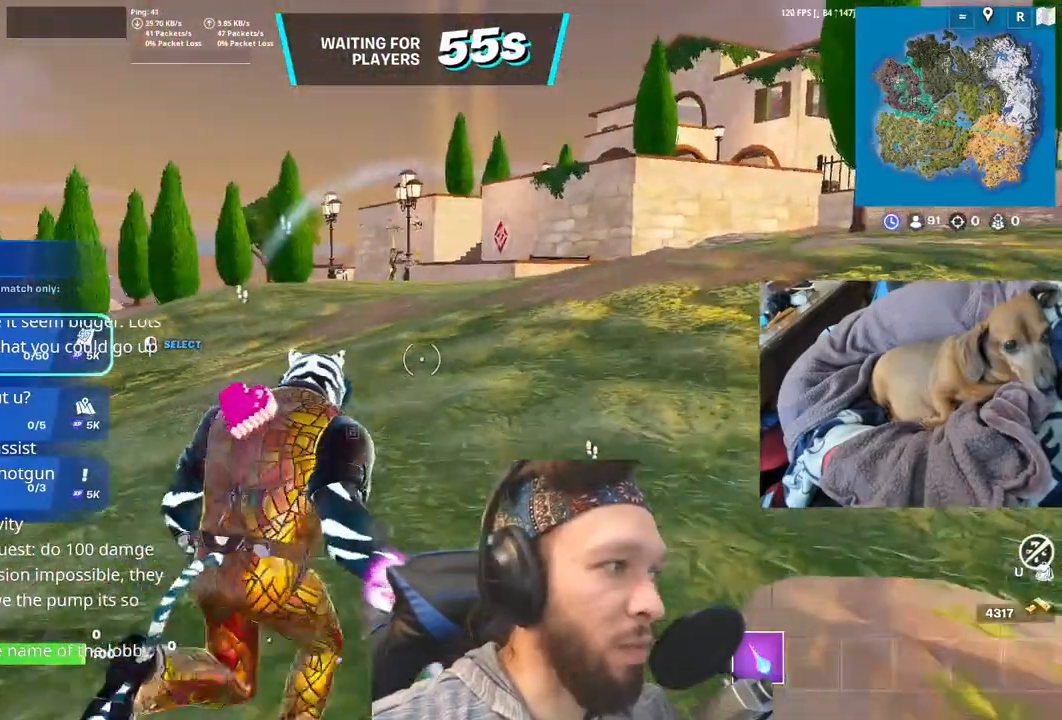
{"keys": [], "events": []}
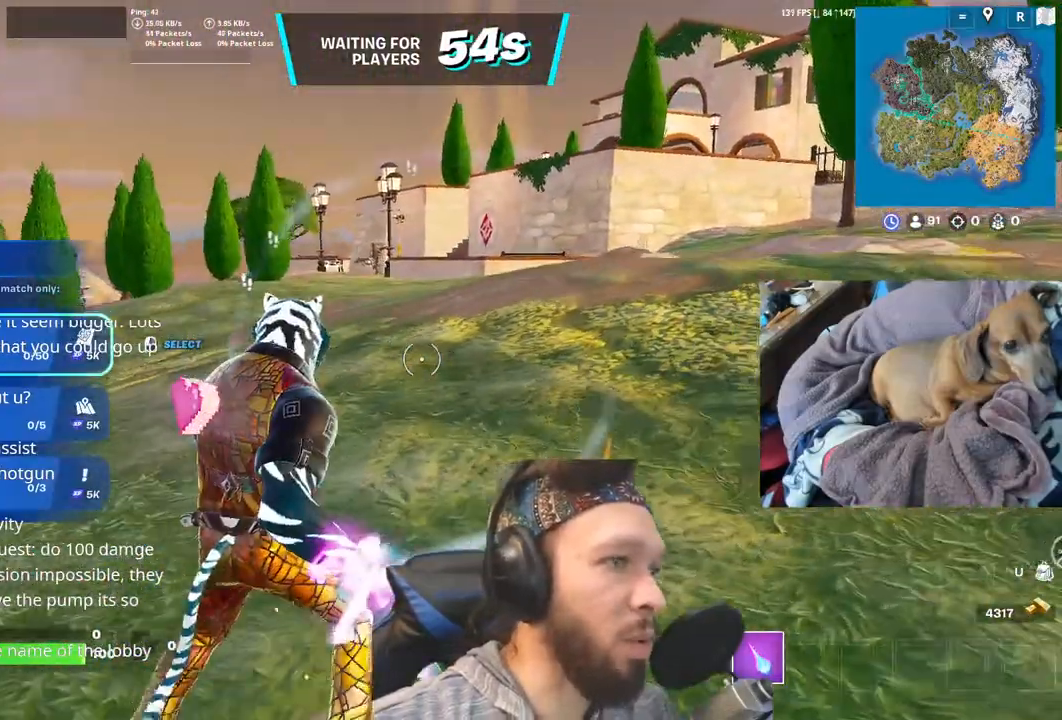
{"keys": [], "events": []}
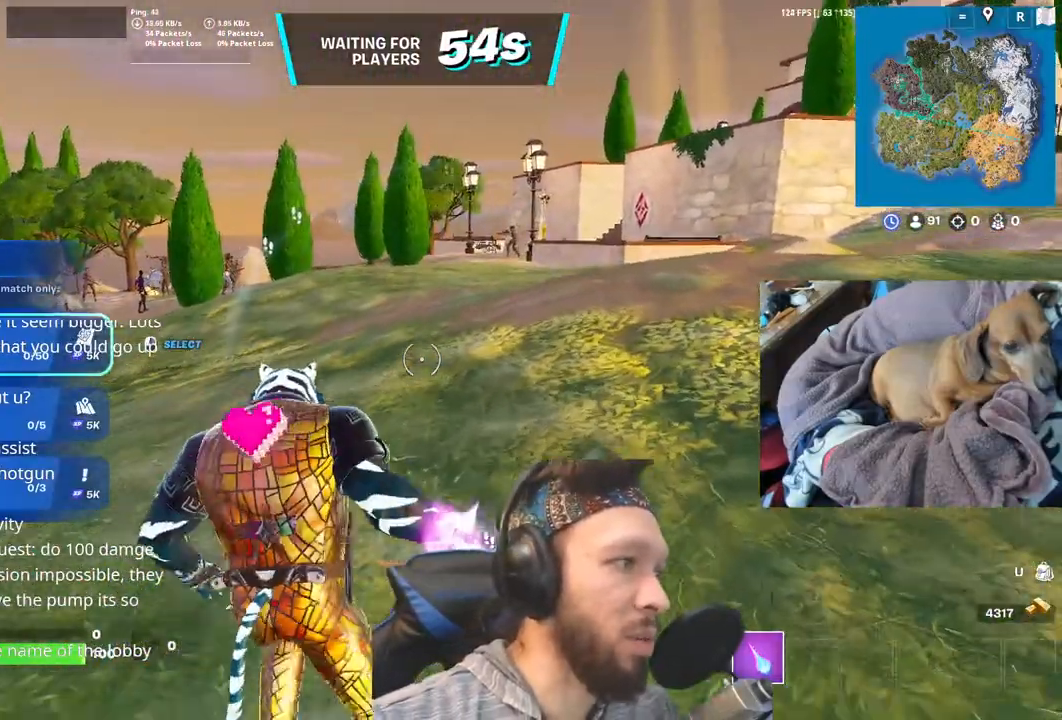
{"keys": [], "events": []}
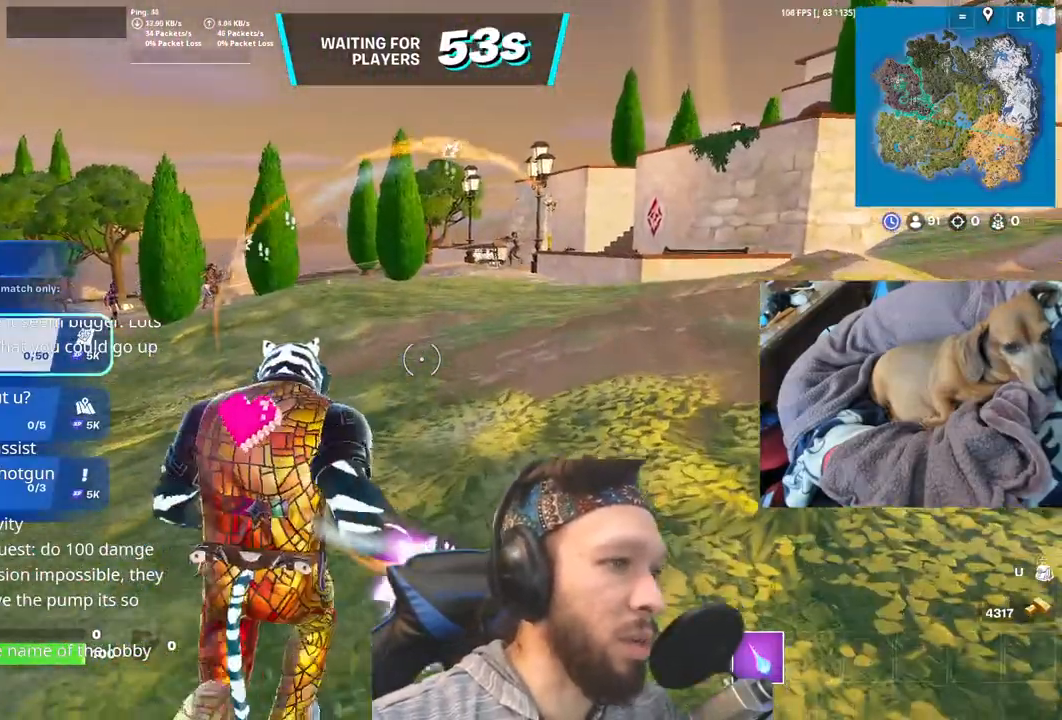
{"keys": [], "events": []}
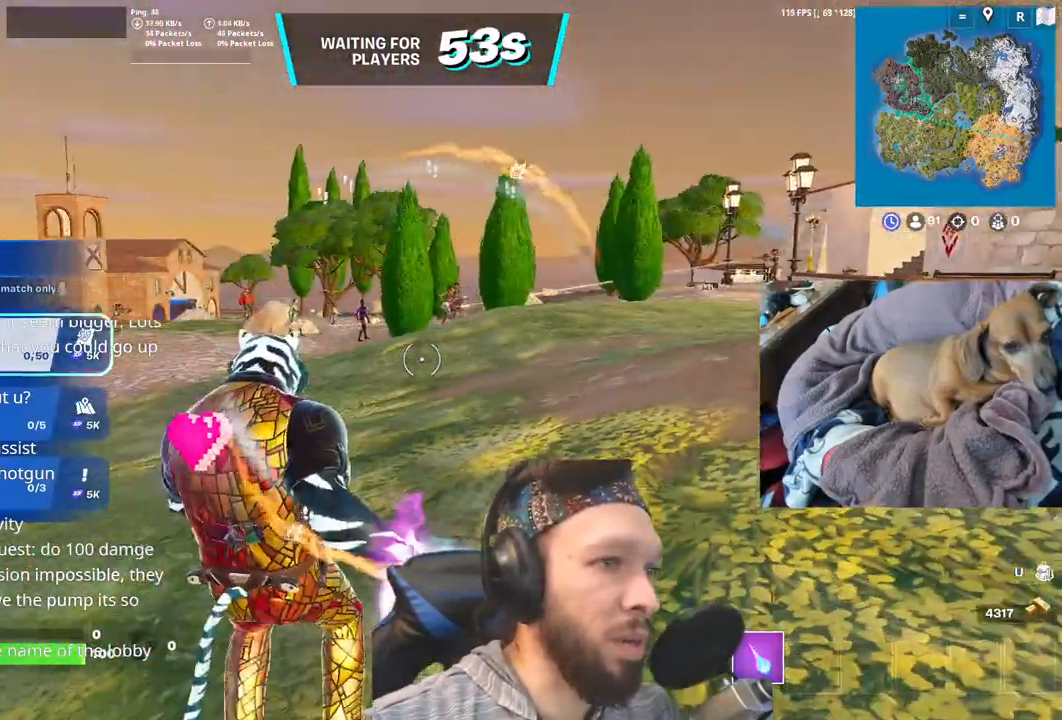
{"keys": [], "events": []}
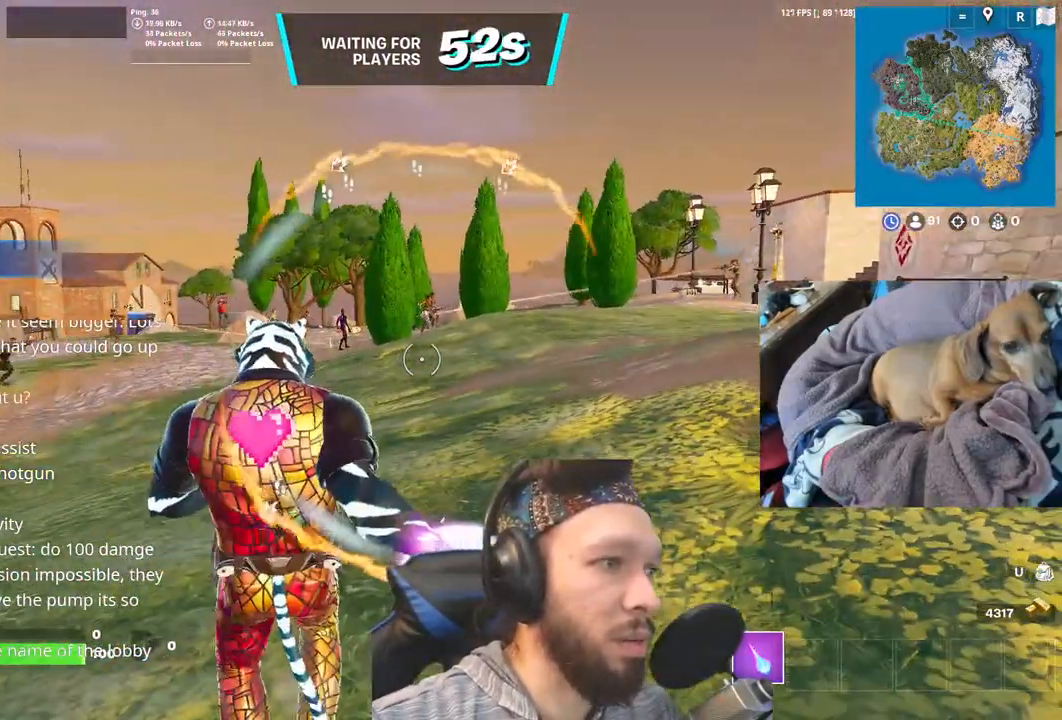
{"keys": [], "events": []}
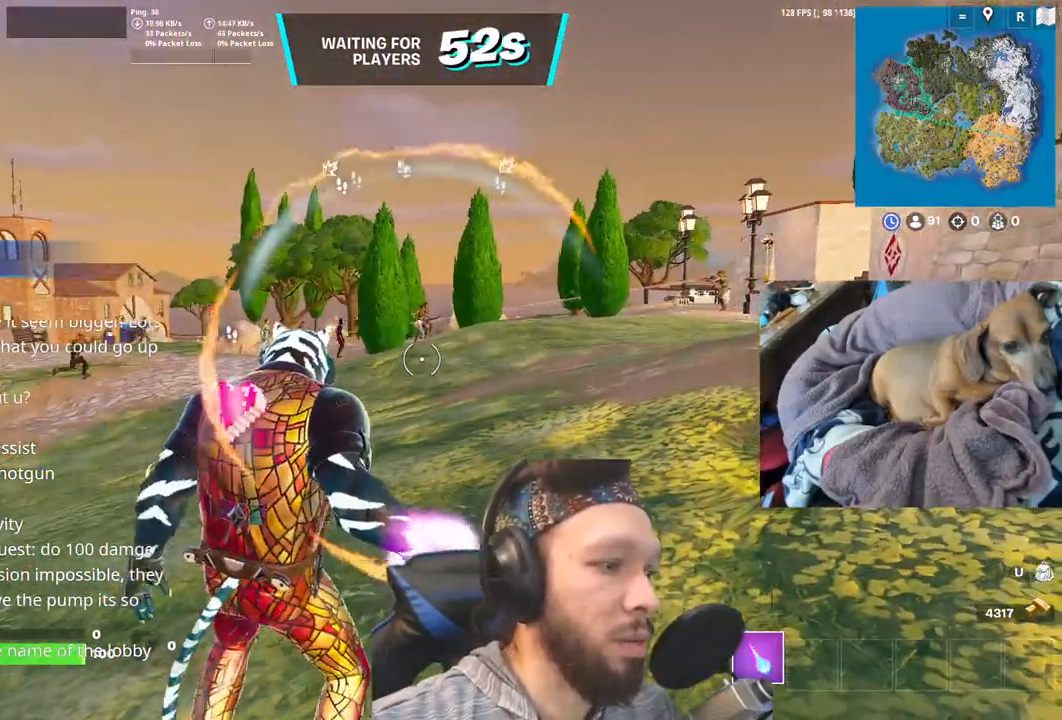
{"keys": ["escape"], "events": [[400, "escape", "down"]]}
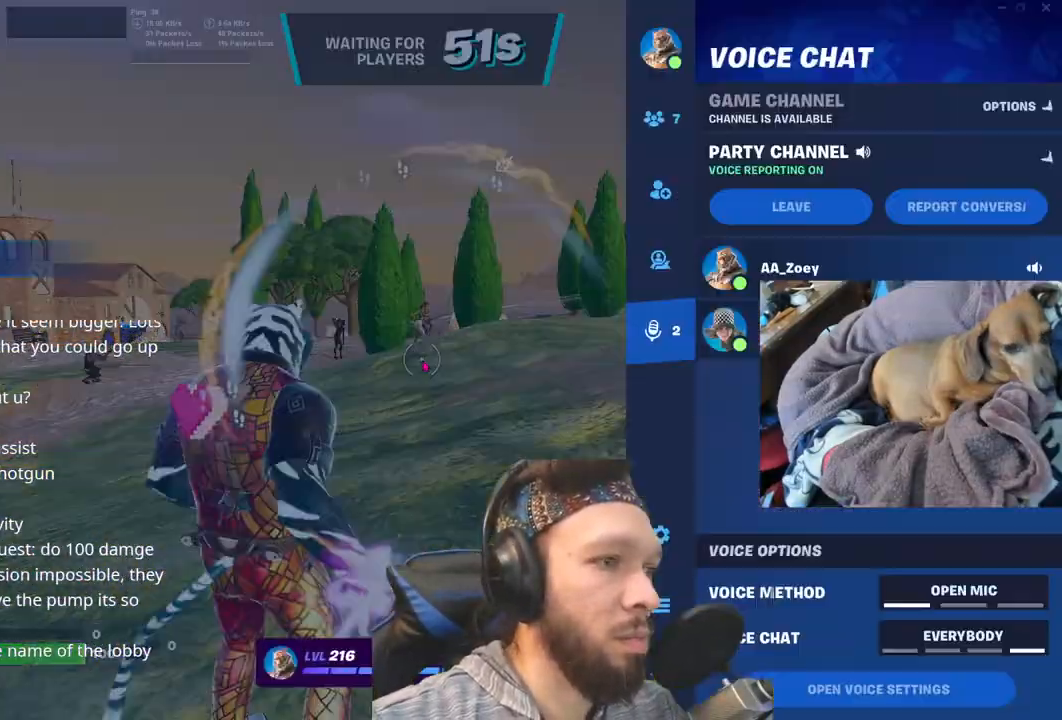
{"keys": [], "events": [[417, "escape", "up"]]}
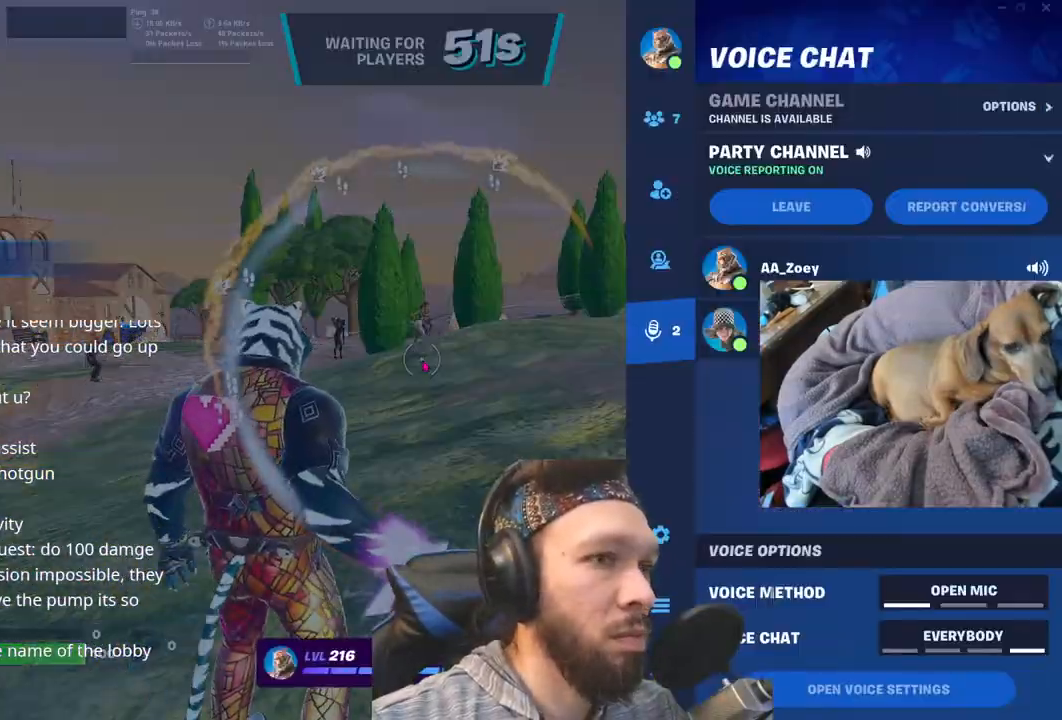
{"keys": [], "events": [[67, "escape", "down"], [217, "escape", "up"]]}
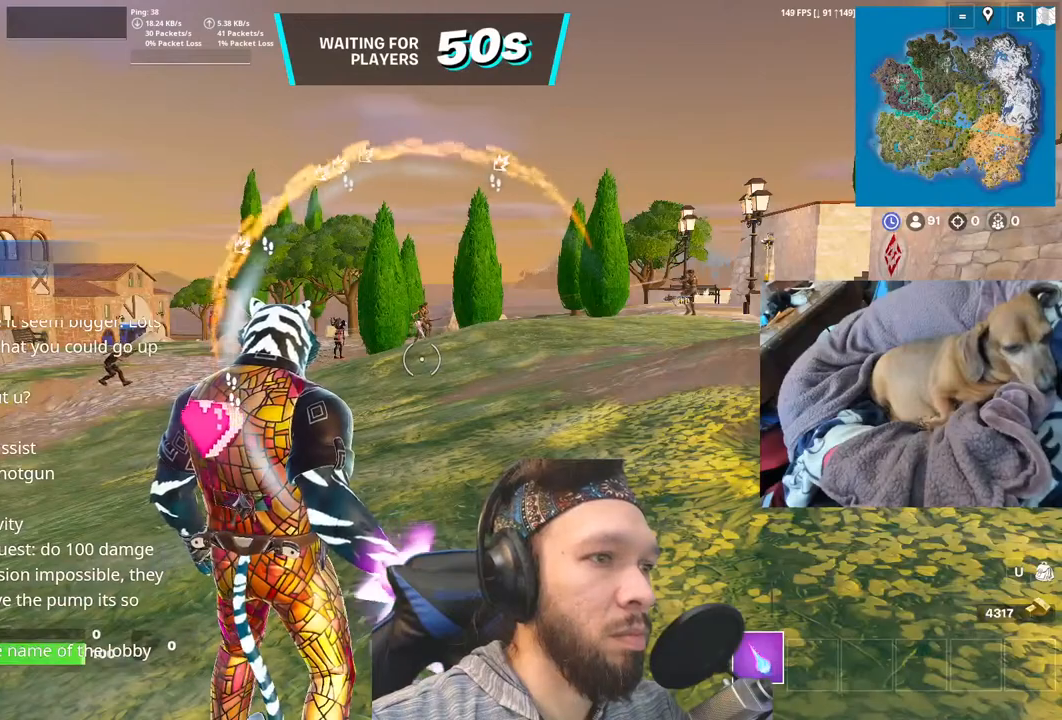
{"keys": [], "events": []}
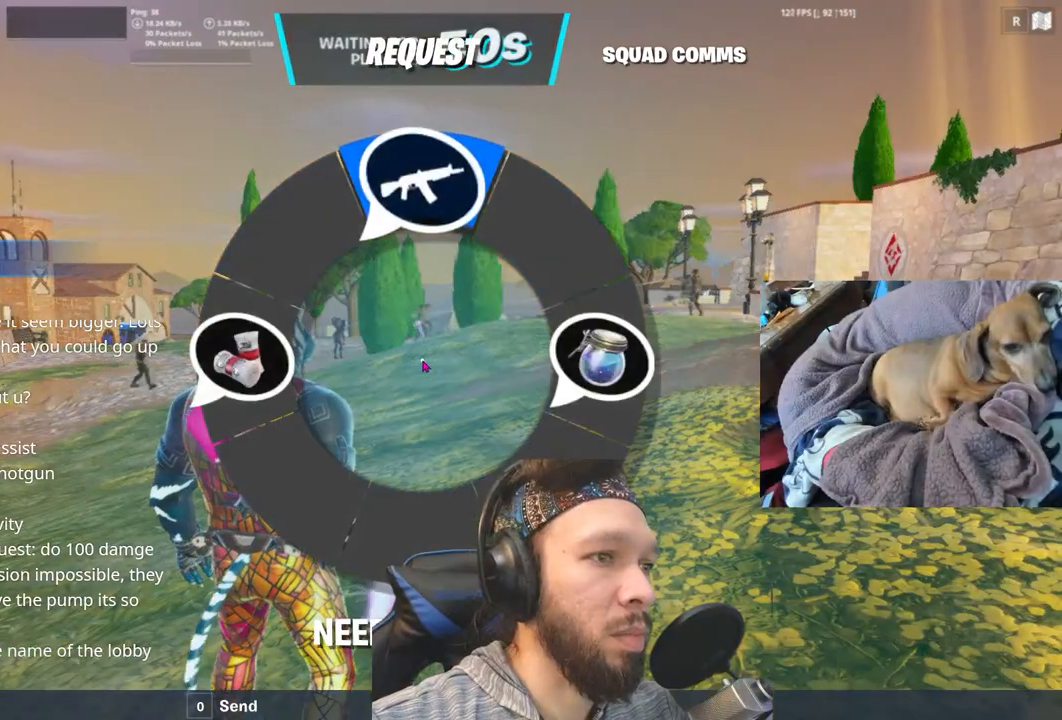
{"keys": [], "events": []}
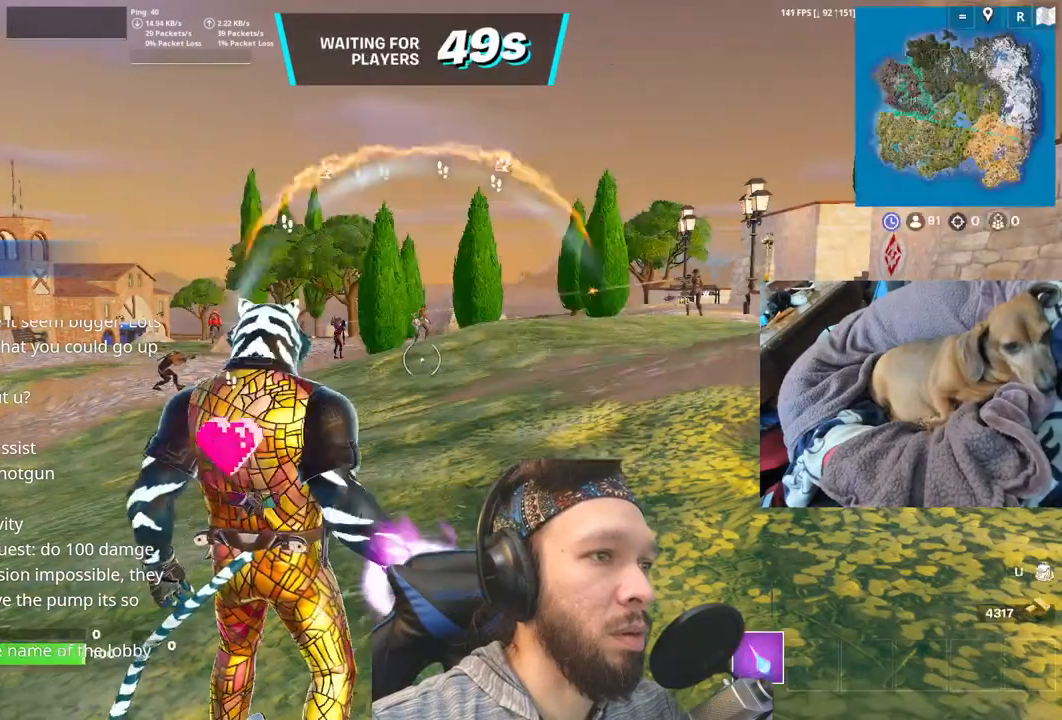
{"keys": [], "events": []}
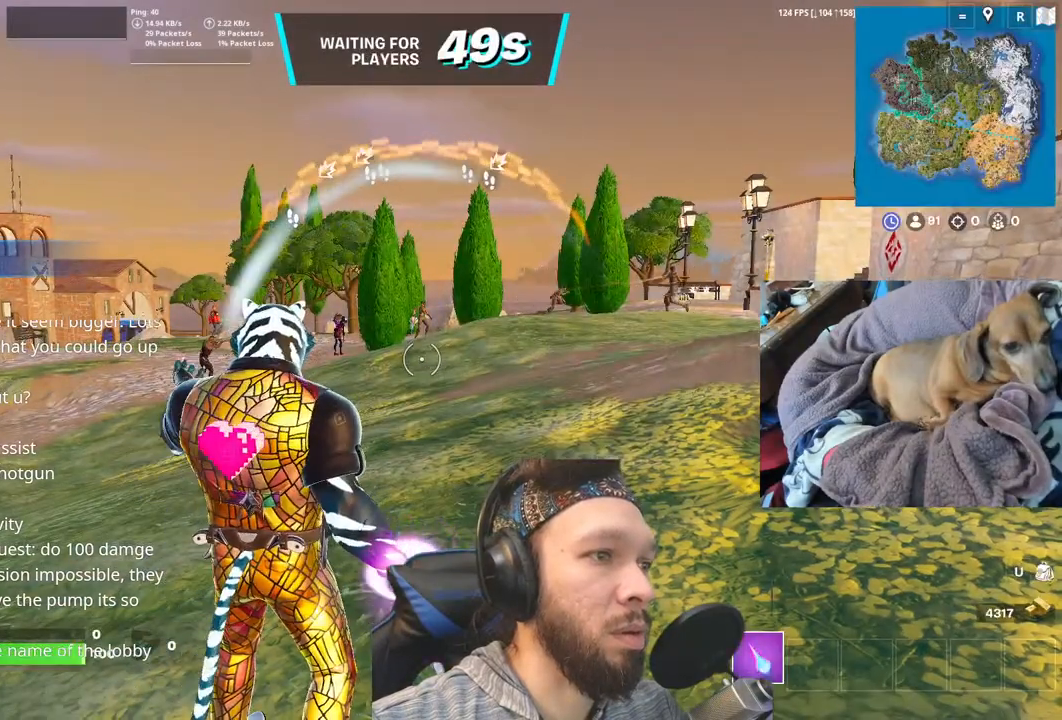
{"keys": ["j"], "events": [[83, "j", "down"]]}
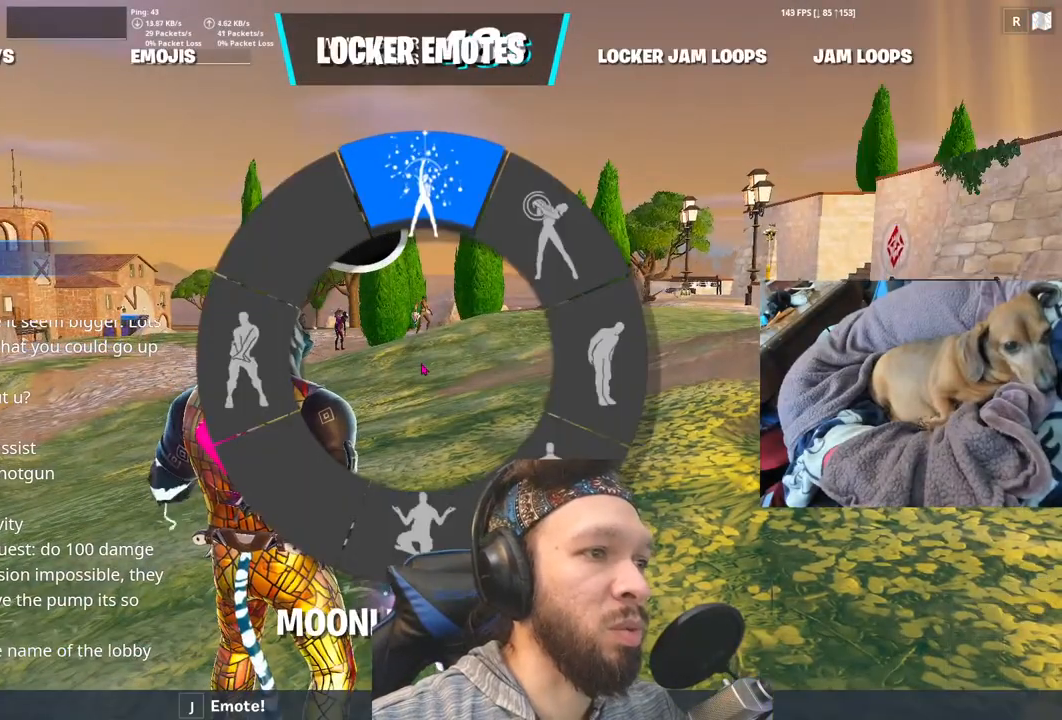
{"keys": ["j"], "events": []}
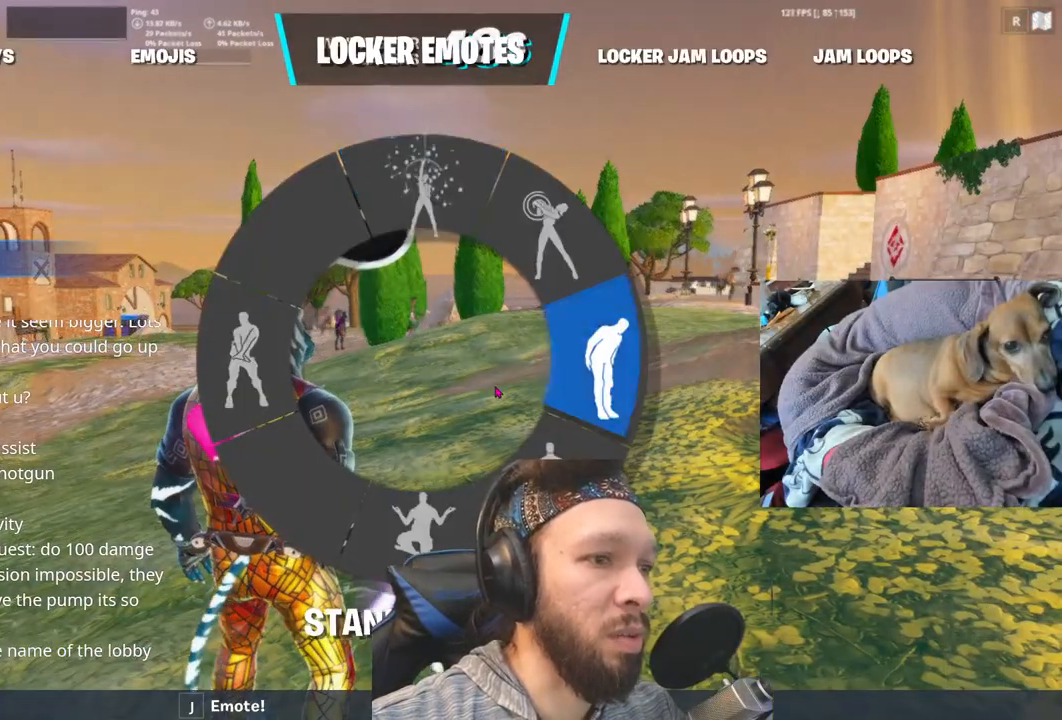
{"keys": ["j"], "events": []}
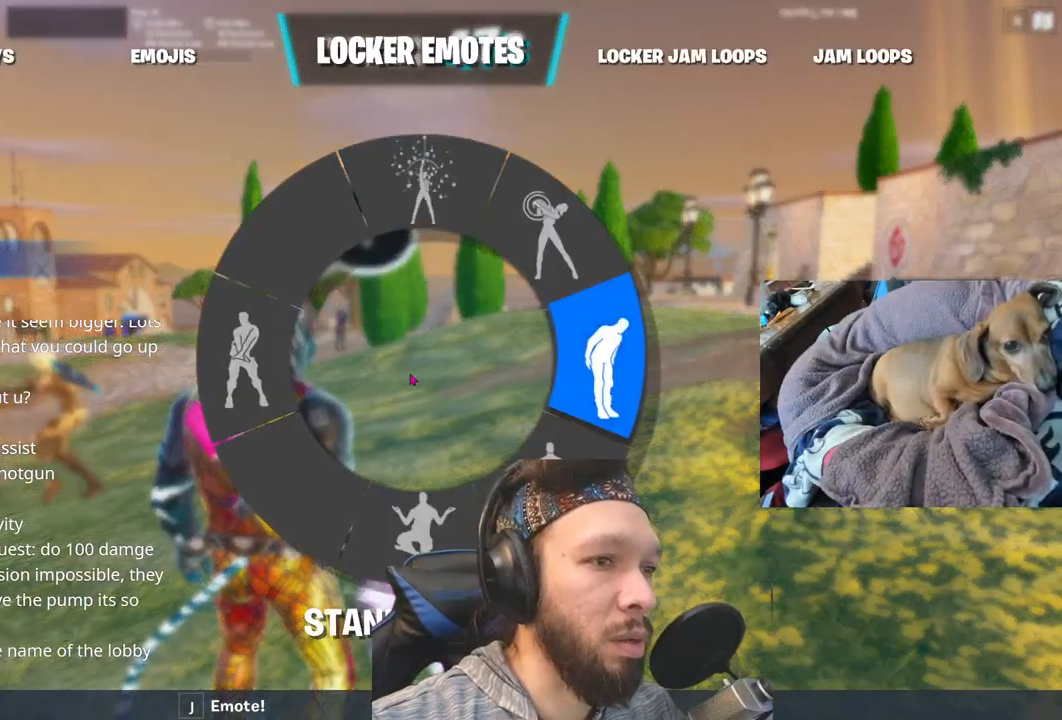
{"keys": ["j"], "events": []}
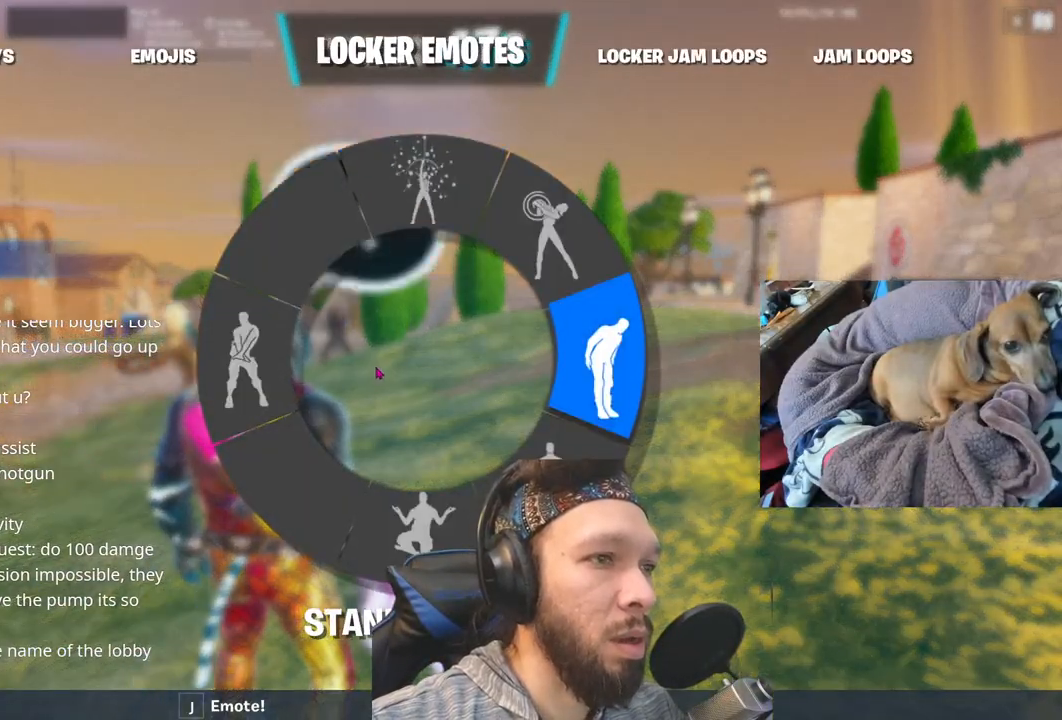
{"keys": ["j"], "events": []}
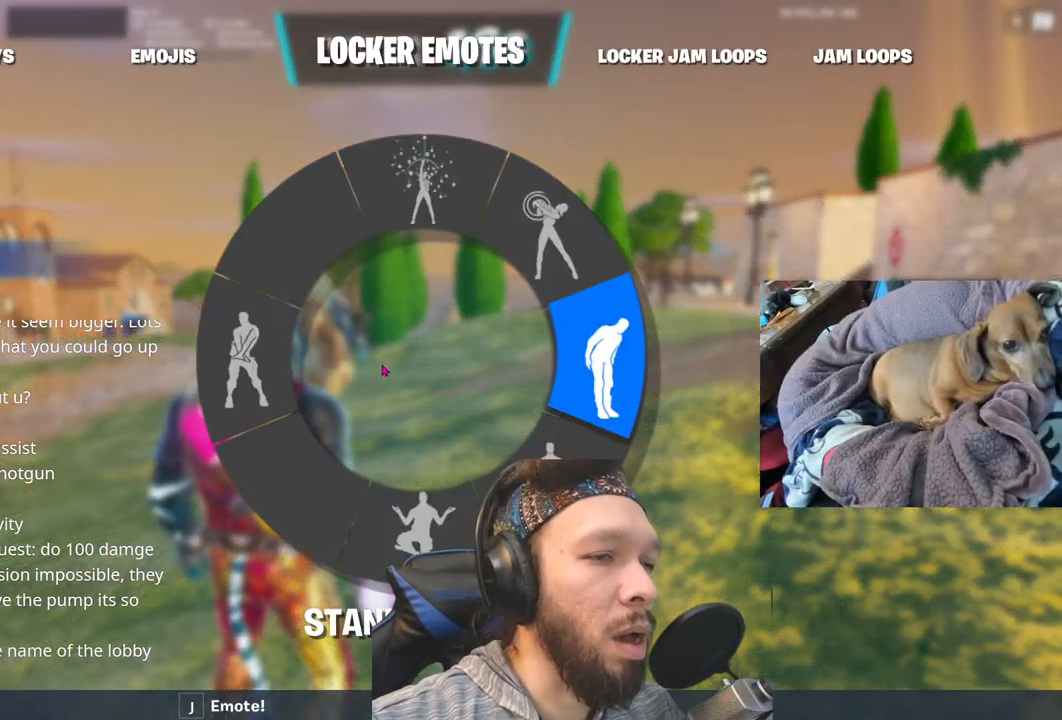
{"keys": ["j"], "events": []}
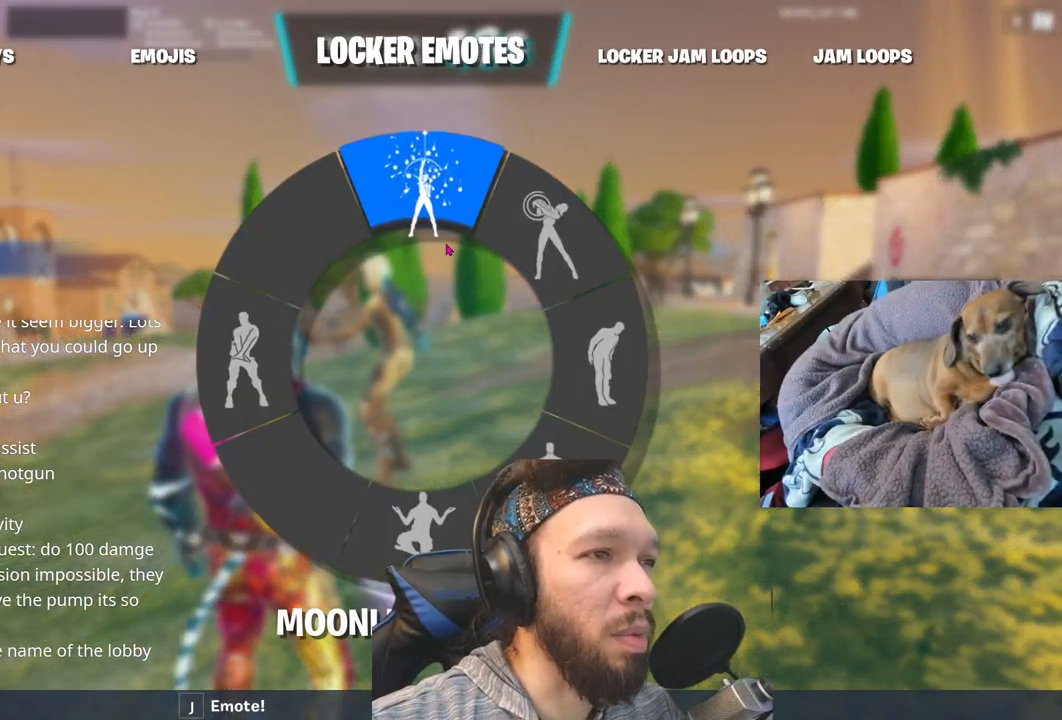
{"keys": ["j"], "events": []}
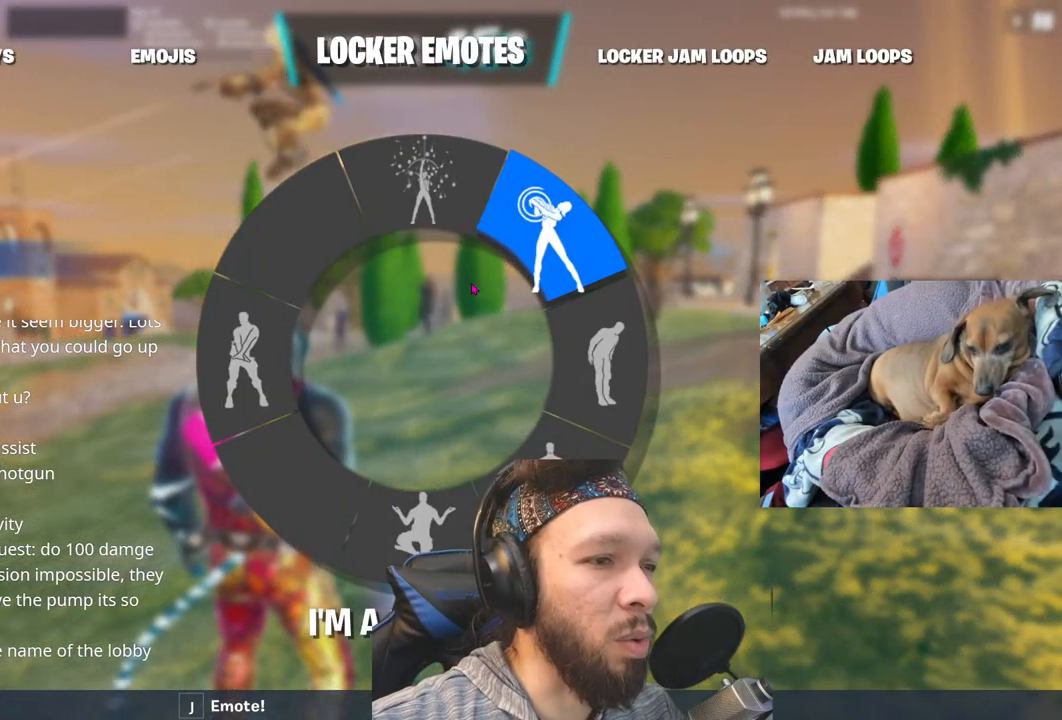
{"keys": ["j"], "events": []}
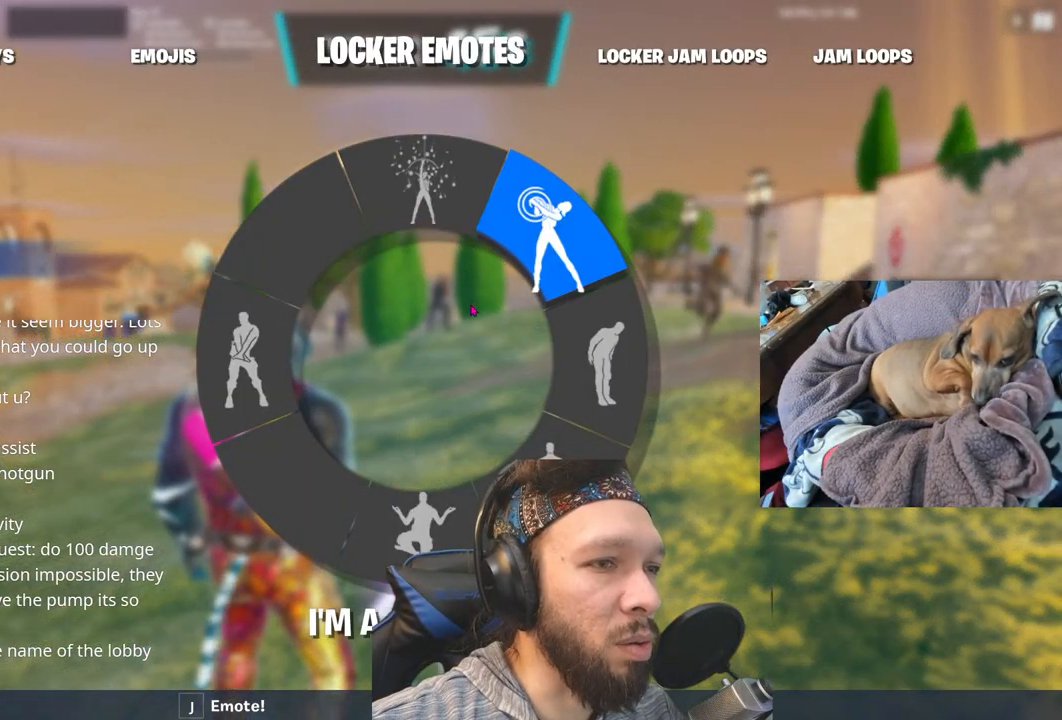
{"keys": ["j"], "events": []}
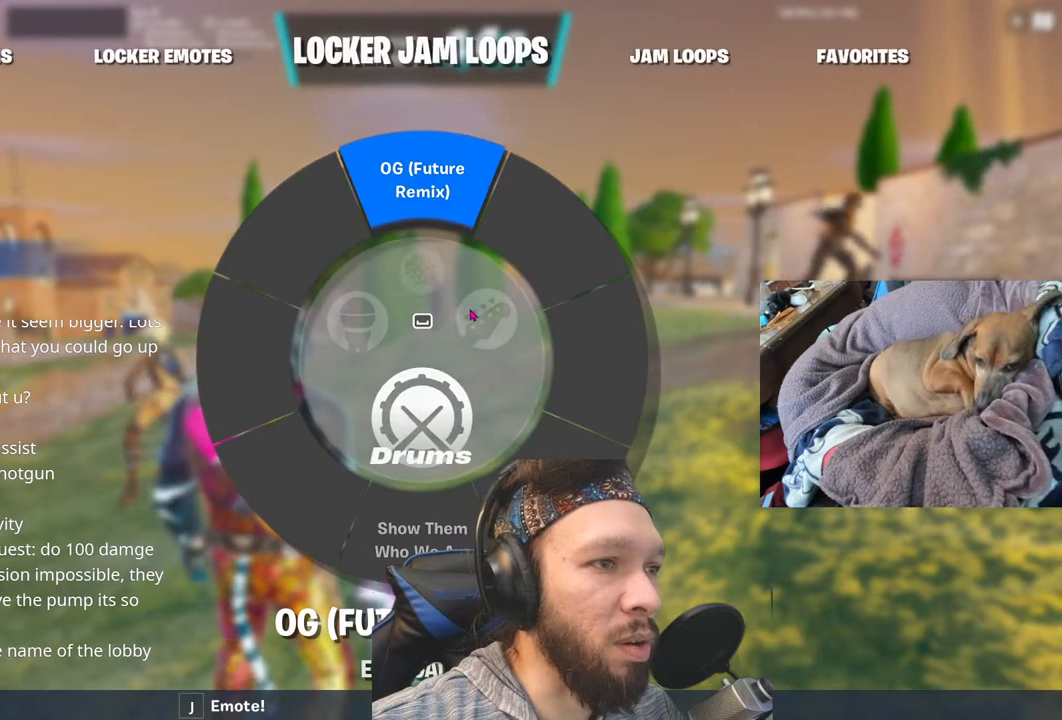
{"keys": ["j"], "events": []}
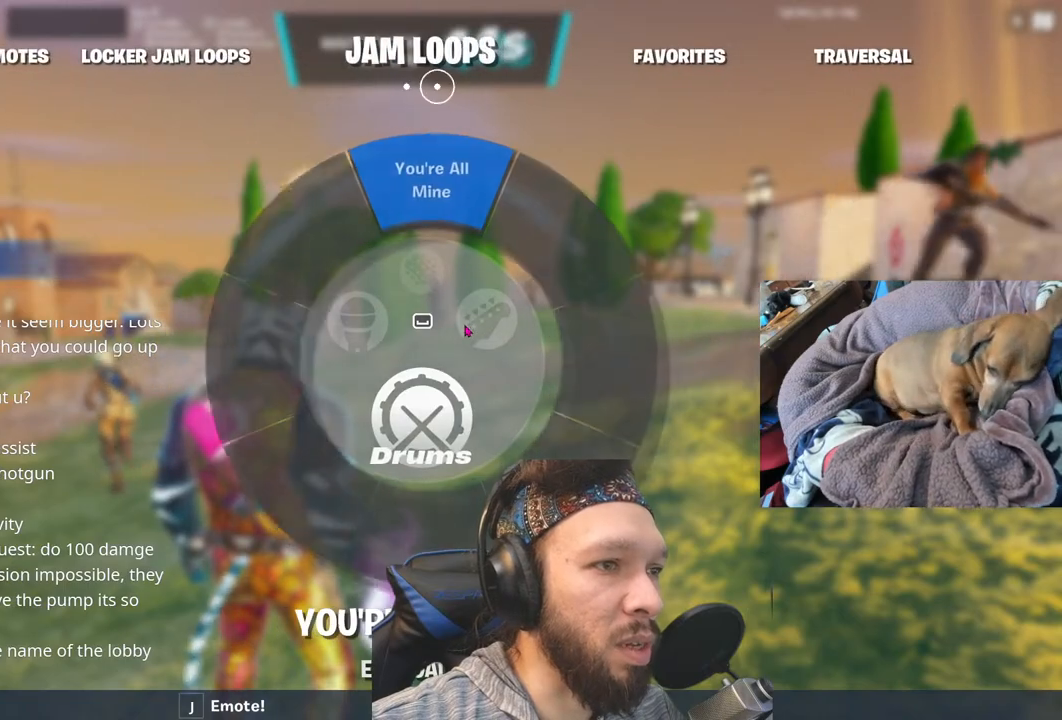
{"keys": ["j"], "events": []}
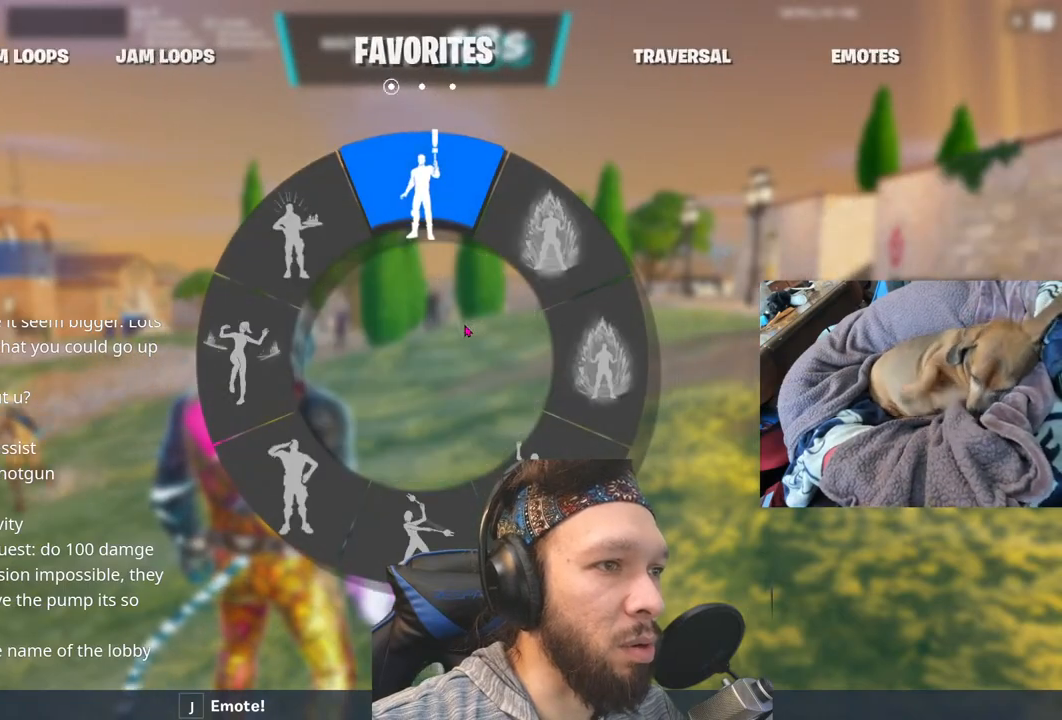
{"keys": ["j"], "events": []}
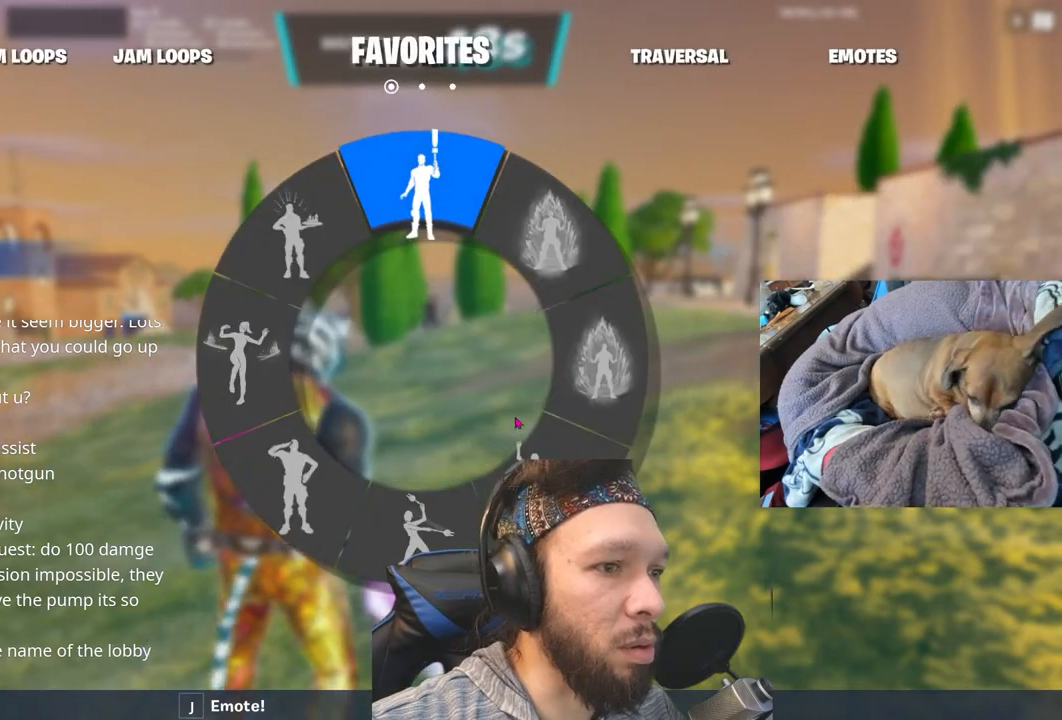
{"keys": ["j"], "events": []}
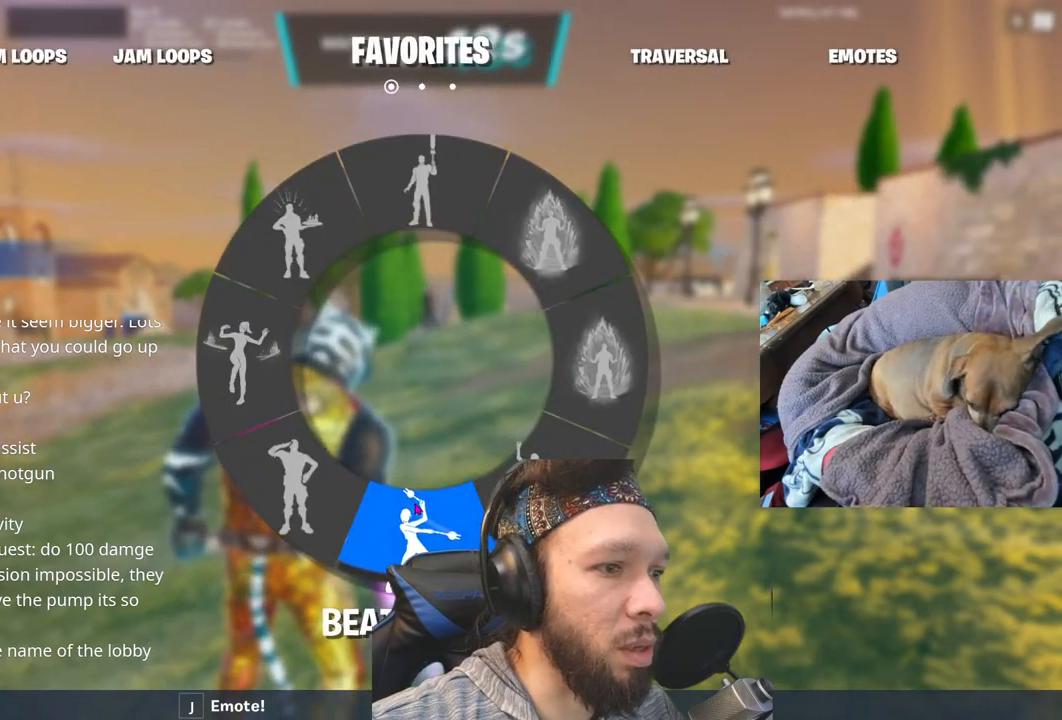
{"keys": [], "events": [[183, "j", "up"]]}